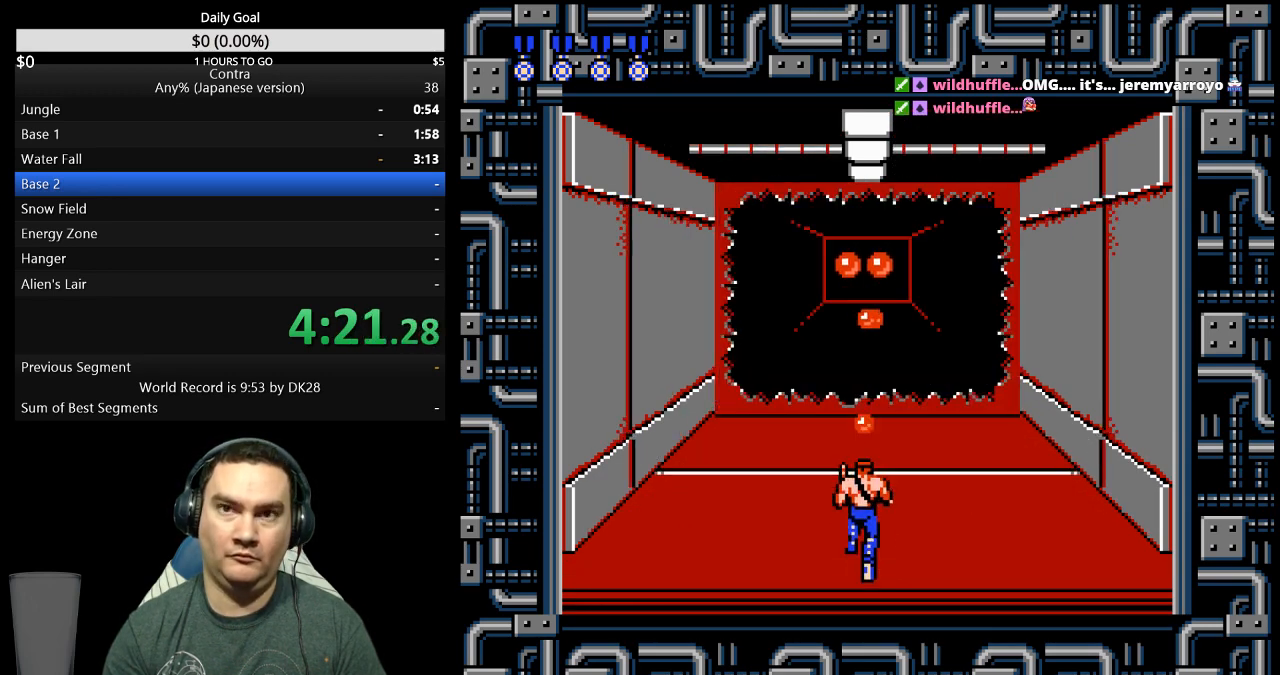
Gameplay with a controller (Nintendo layout); each line is a JSON object with the inputs held at the frame after it. "events" lists button and stick changes between this image and that frame as [ms after this image, input, new state], when the widget could be followed in between. Not read: B L3 R3.
{"buttons": ["DPAD_UP"], "events": []}
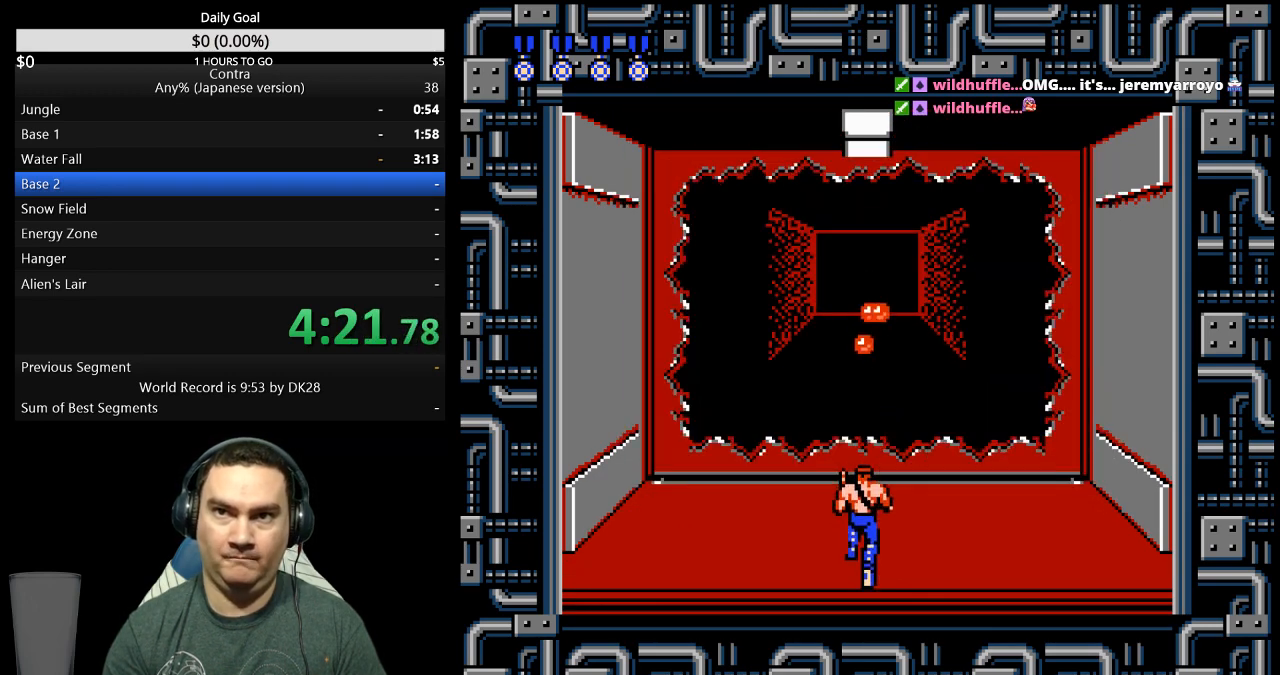
{"buttons": ["DPAD_UP"], "events": []}
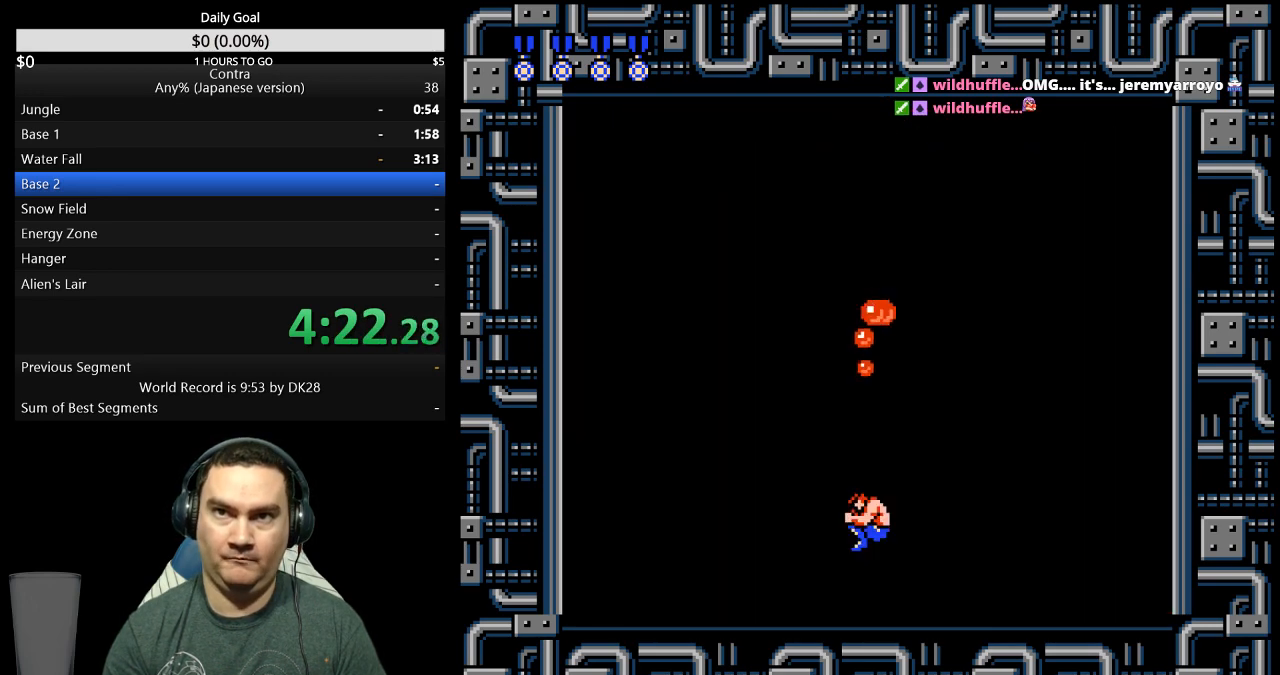
{"buttons": [], "events": [[67, "DPAD_UP", "up"]]}
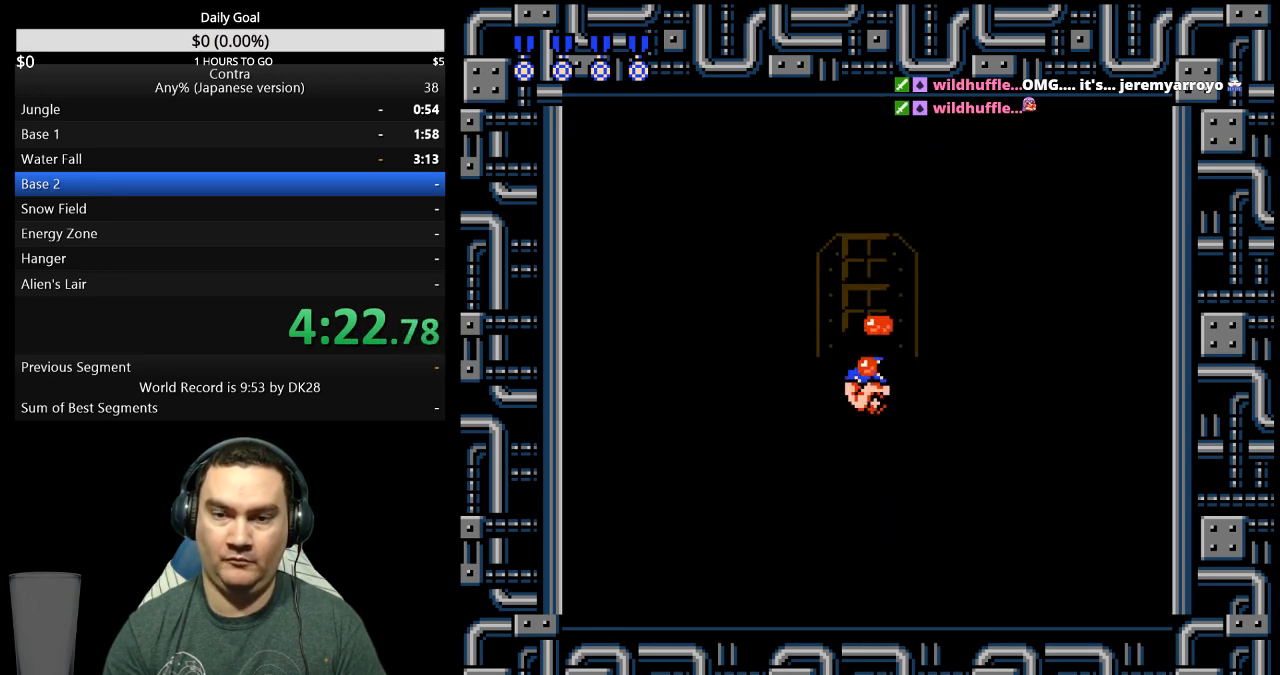
{"buttons": [], "events": []}
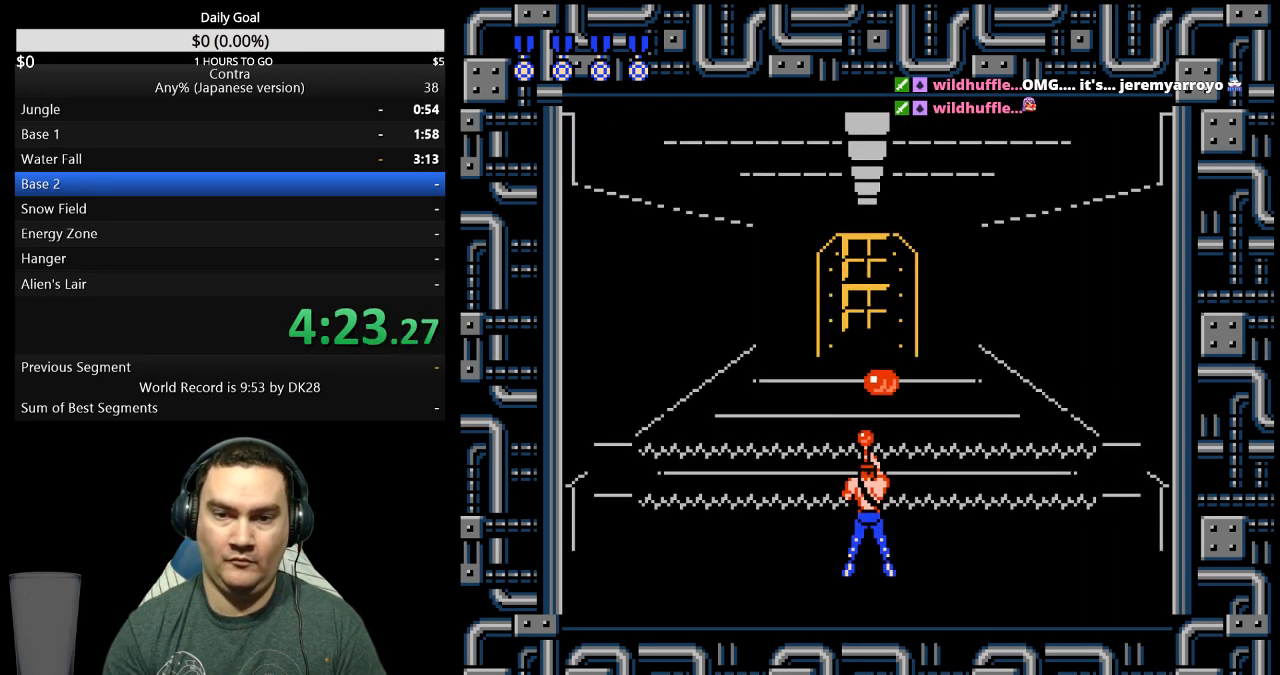
{"buttons": ["DPAD_LEFT"], "events": [[67, "DPAD_RIGHT", "down"], [200, "DPAD_RIGHT", "up"], [300, "DPAD_LEFT", "down"]]}
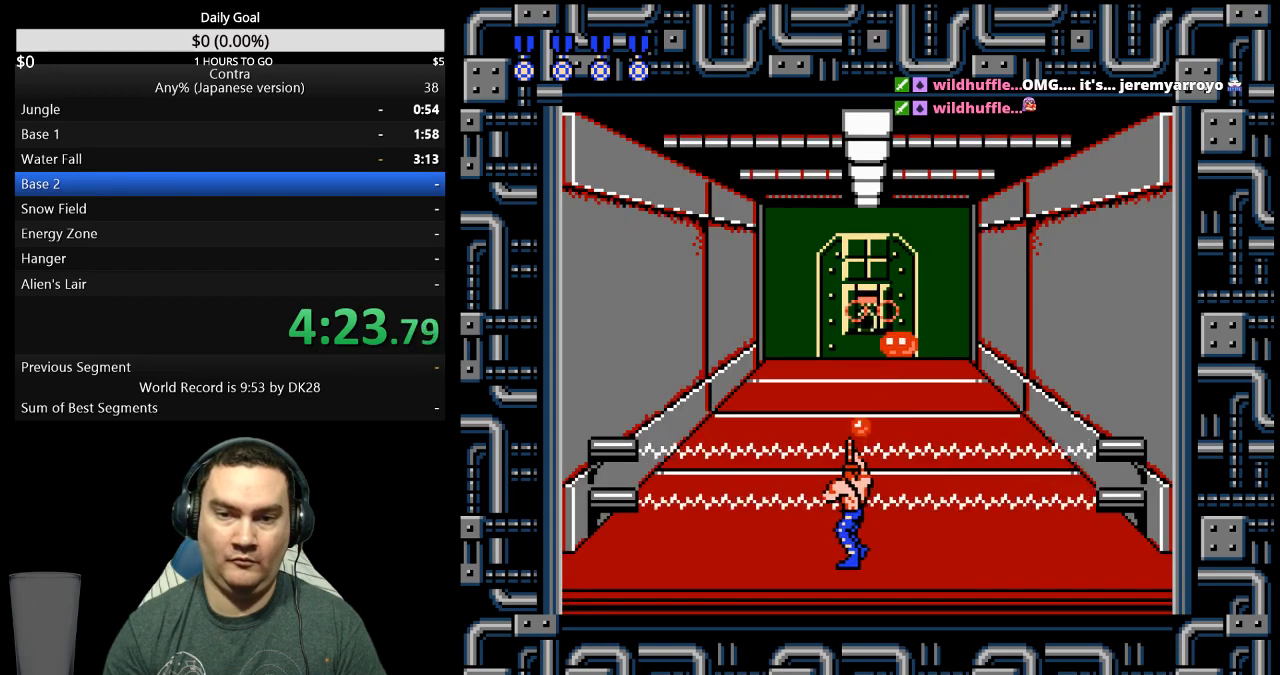
{"buttons": [], "events": [[100, "DPAD_LEFT", "up"], [300, "DPAD_RIGHT", "down"], [500, "DPAD_RIGHT", "up"]]}
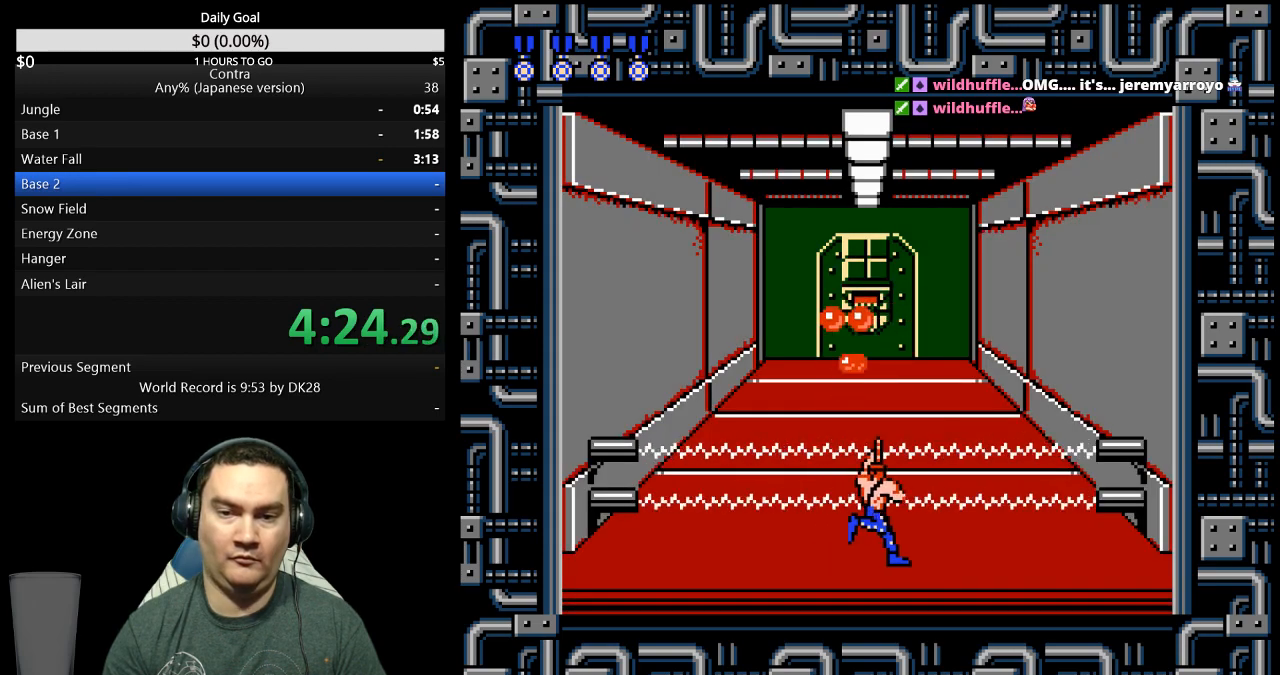
{"buttons": [], "events": [[167, "DPAD_LEFT", "down"], [367, "DPAD_LEFT", "up"]]}
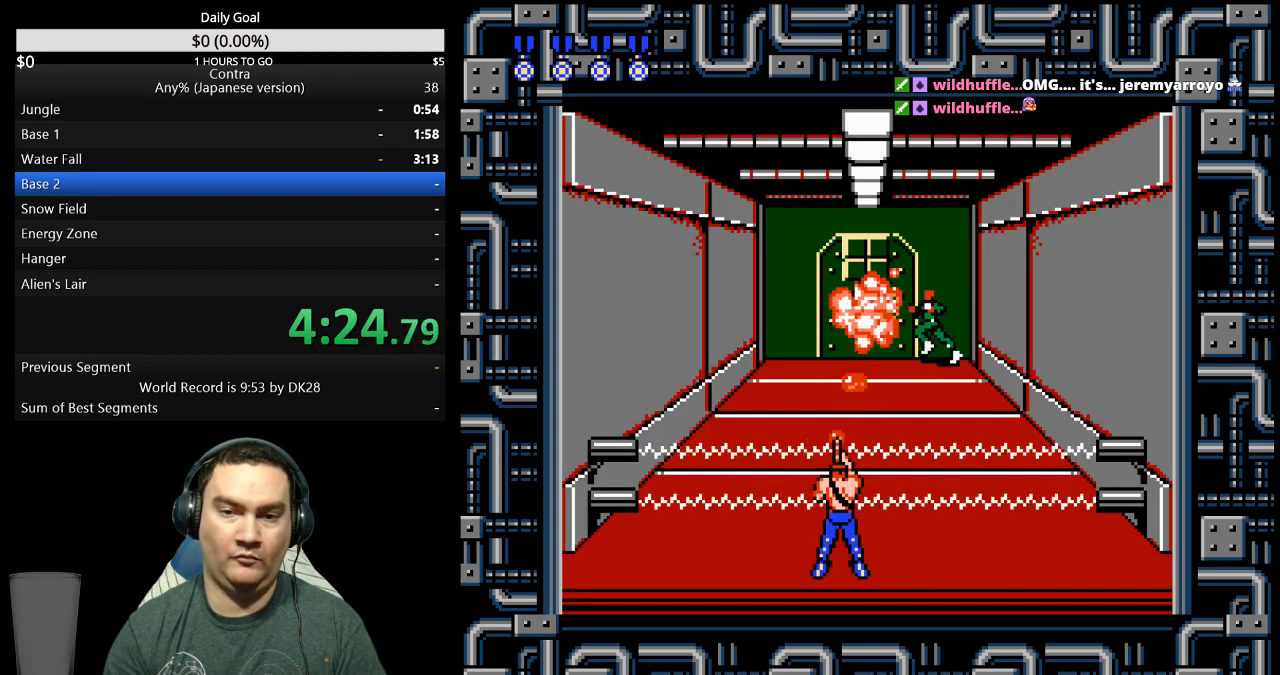
{"buttons": [], "events": [[67, "DPAD_RIGHT", "down"], [233, "DPAD_RIGHT", "up"]]}
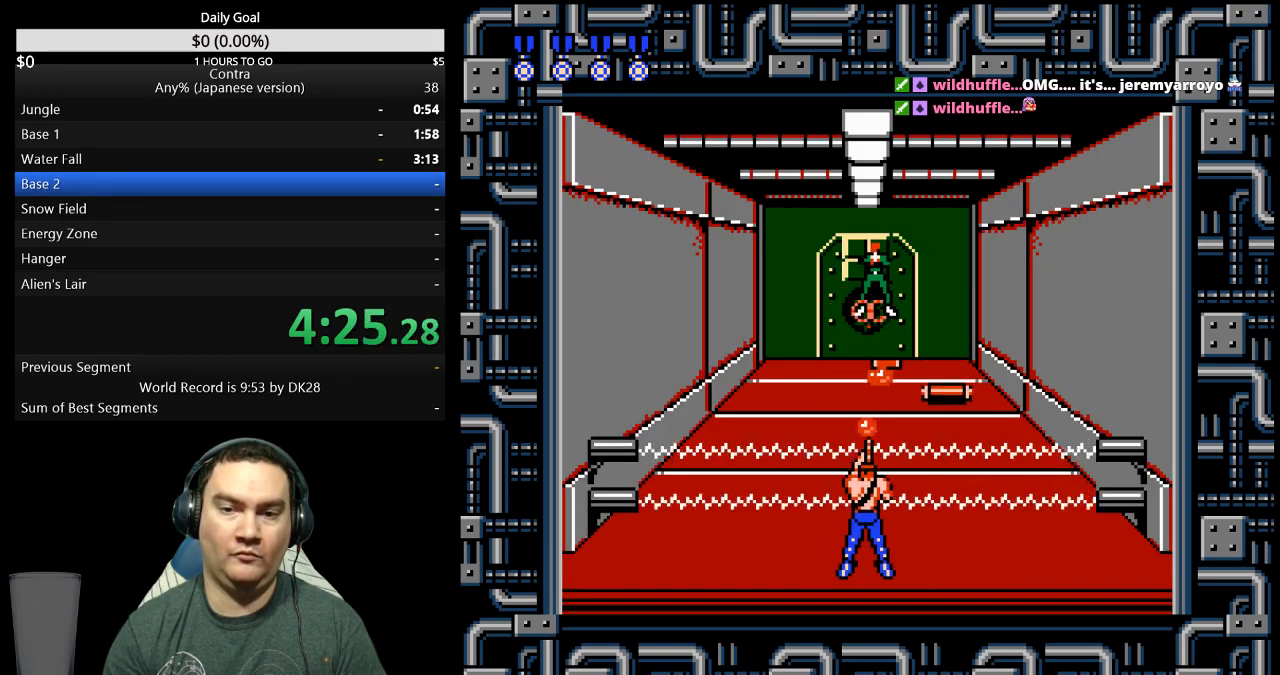
{"buttons": ["A"], "events": [[400, "A", "down"]]}
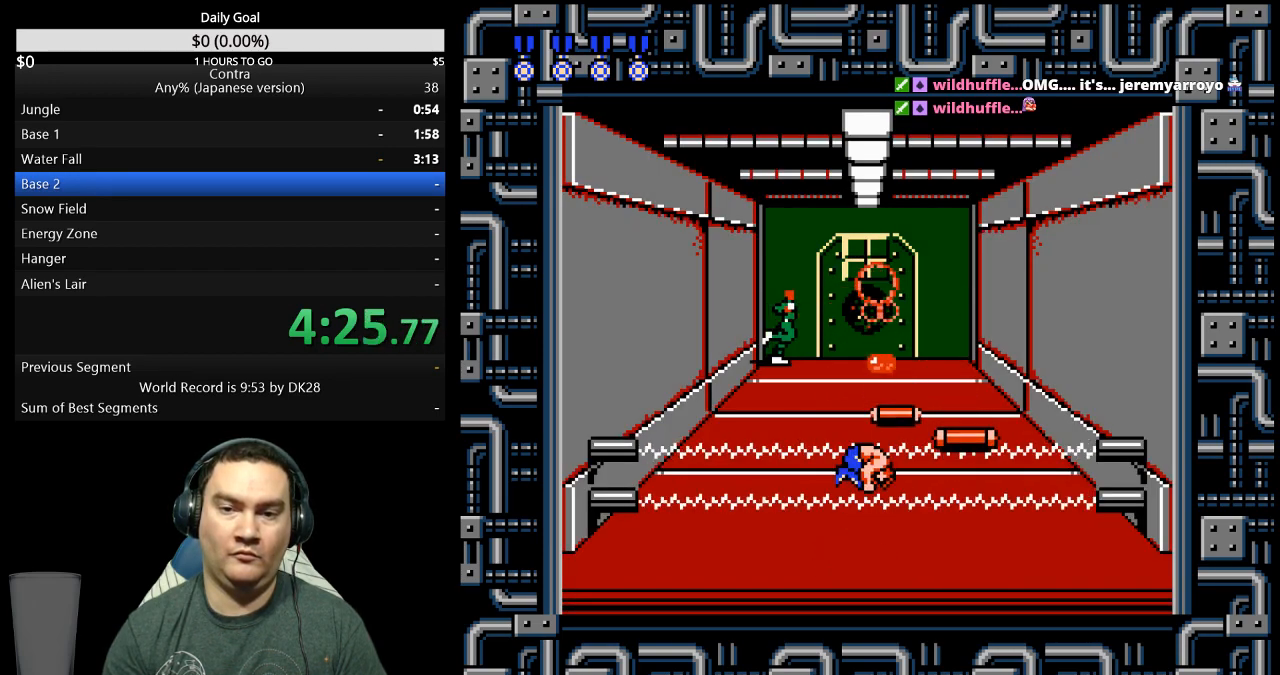
{"buttons": ["A"], "events": [[67, "A", "up"], [133, "A", "down"], [200, "A", "up"], [267, "A", "down"], [333, "A", "up"], [367, "A", "down"], [433, "A", "up"], [500, "A", "down"]]}
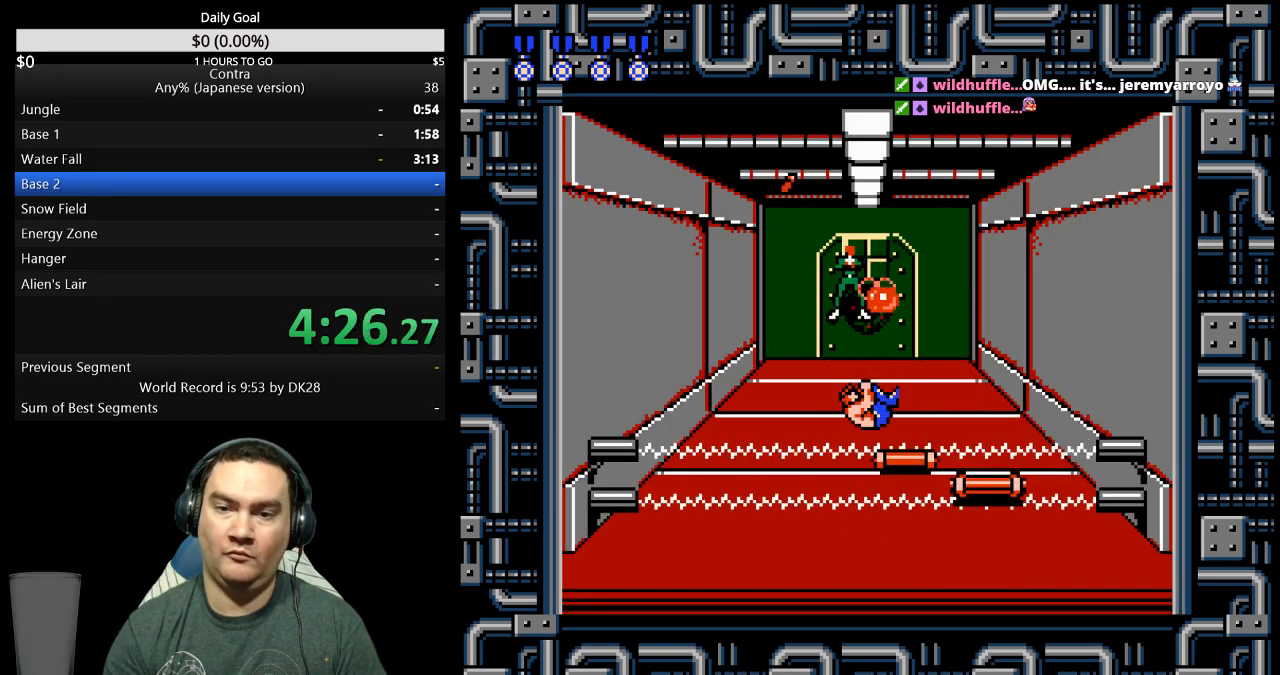
{"buttons": ["A"], "events": [[67, "A", "up"], [133, "A", "down"], [200, "A", "up"], [267, "A", "down"], [300, "A", "up"], [367, "A", "down"], [433, "A", "up"], [500, "A", "down"]]}
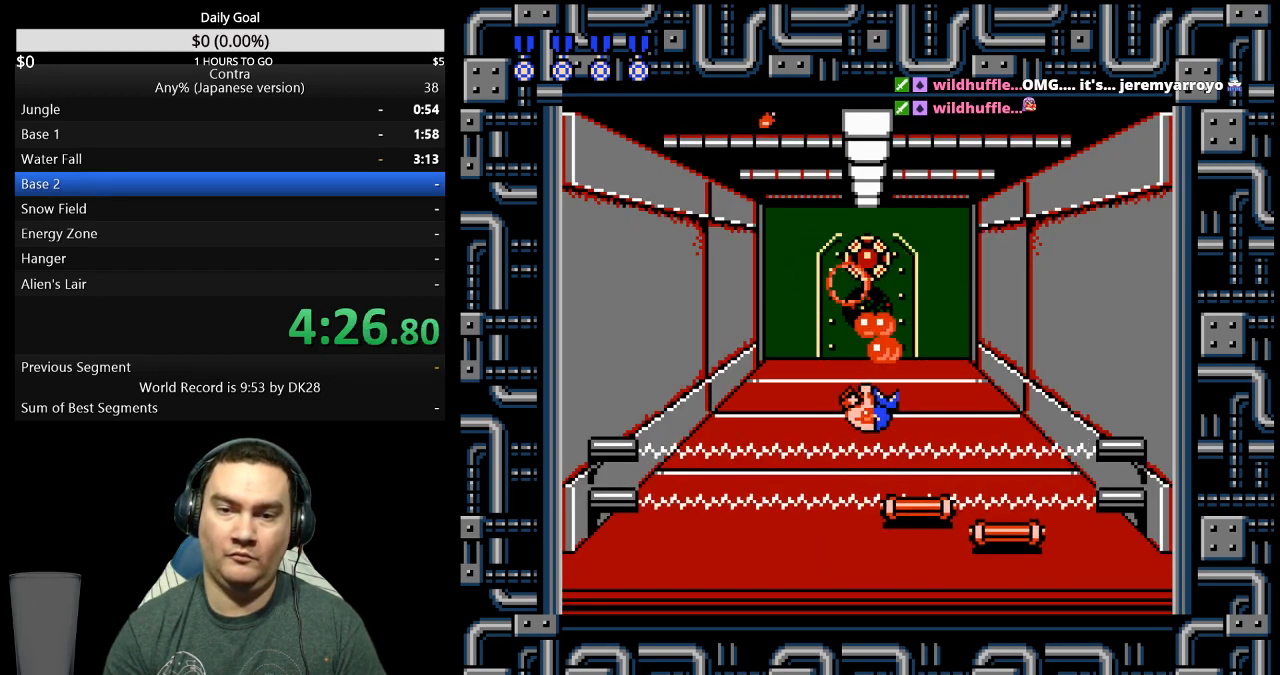
{"buttons": [], "events": [[67, "A", "up"], [100, "A", "down"], [167, "A", "up"], [233, "A", "down"], [300, "A", "up"], [367, "A", "down"], [433, "A", "up"]]}
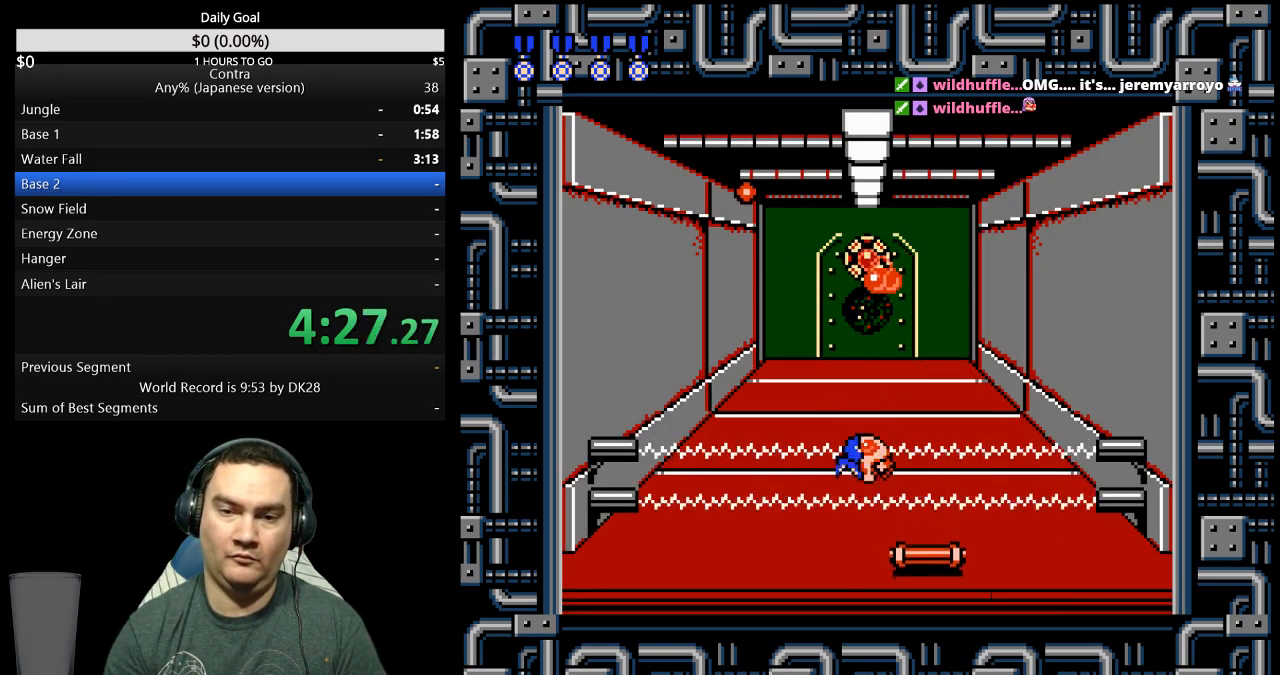
{"buttons": [], "events": [[233, "A", "down"], [267, "A", "up"], [333, "A", "down"], [367, "A", "up"], [433, "A", "down"], [500, "A", "up"]]}
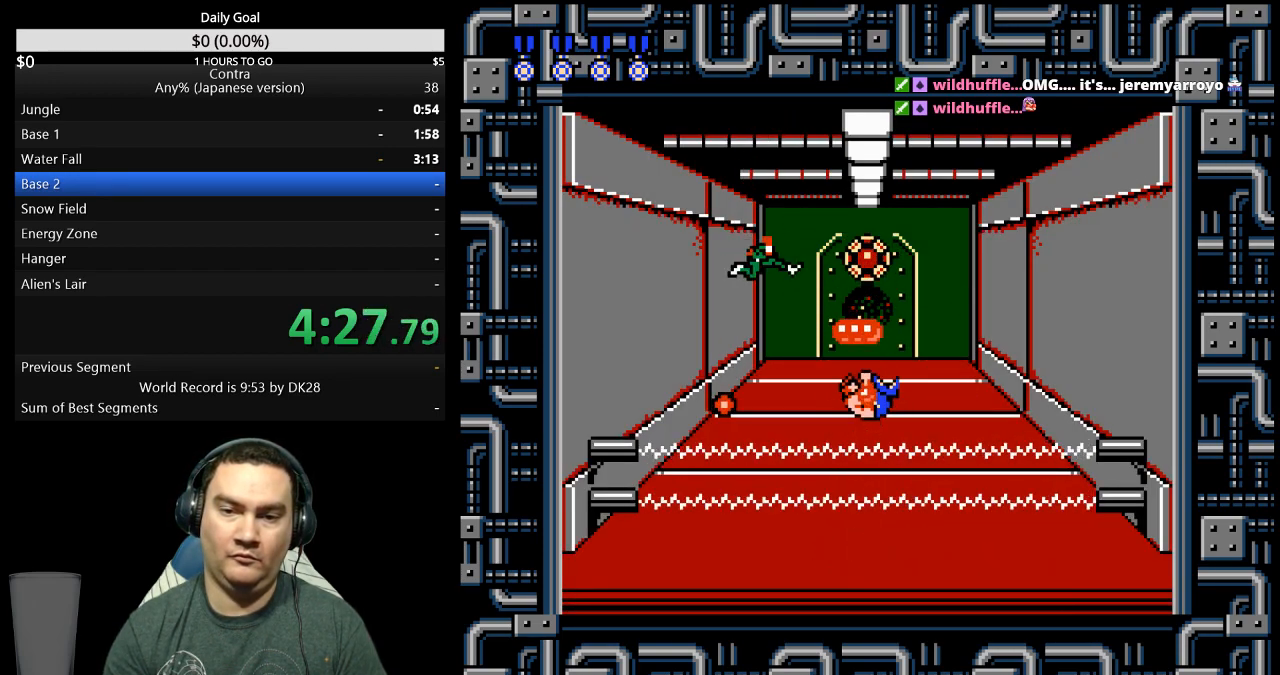
{"buttons": [], "events": [[67, "A", "down"], [100, "A", "up"], [167, "A", "down"], [233, "A", "up"], [300, "A", "down"], [333, "A", "up"], [433, "A", "down"], [500, "A", "up"]]}
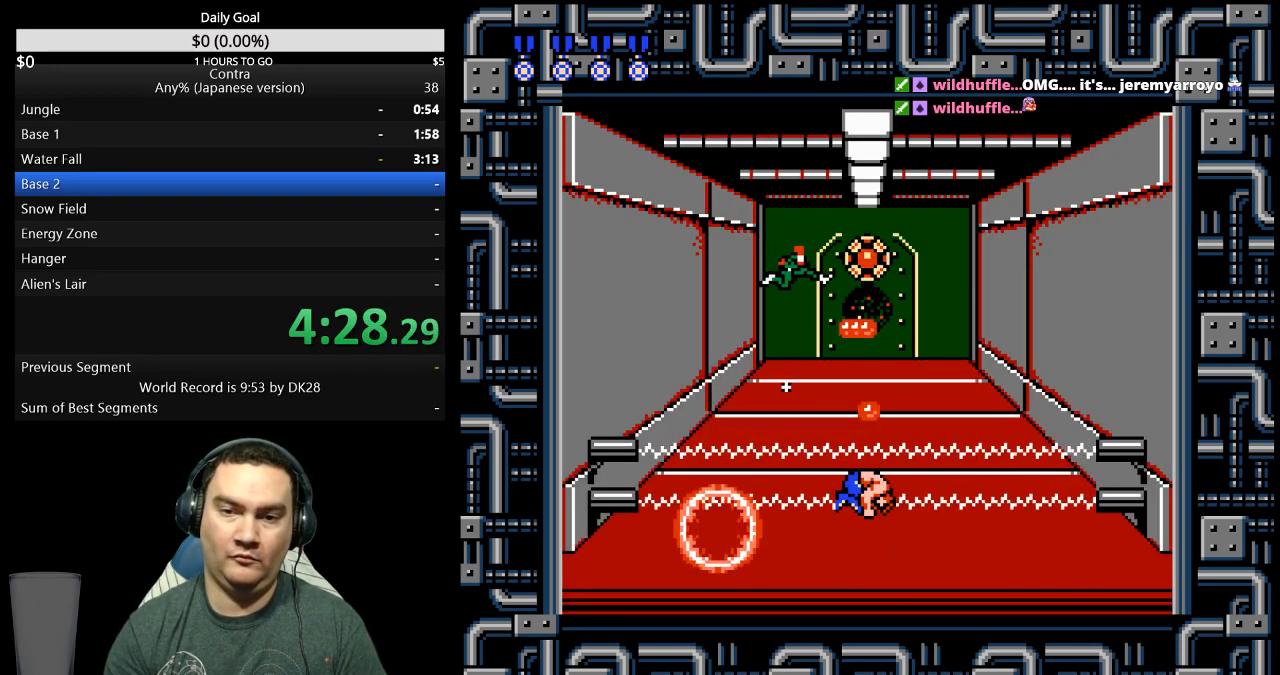
{"buttons": [], "events": [[67, "A", "down"], [100, "A", "up"], [167, "A", "down"], [200, "A", "up"], [267, "A", "down"], [333, "A", "up"], [433, "A", "down"], [467, "A", "up"]]}
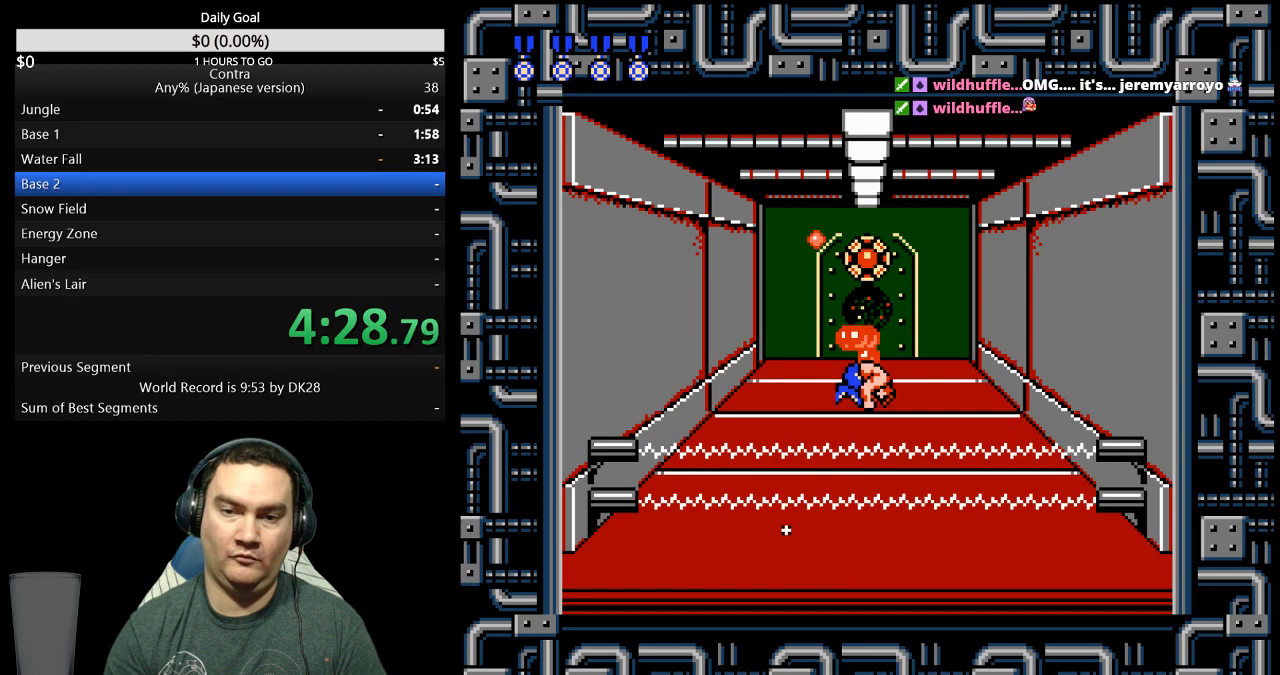
{"buttons": [], "events": [[33, "A", "down"], [100, "A", "up"], [167, "A", "down"], [200, "A", "up"], [300, "A", "down"], [367, "A", "up"], [400, "A", "down"], [467, "A", "up"]]}
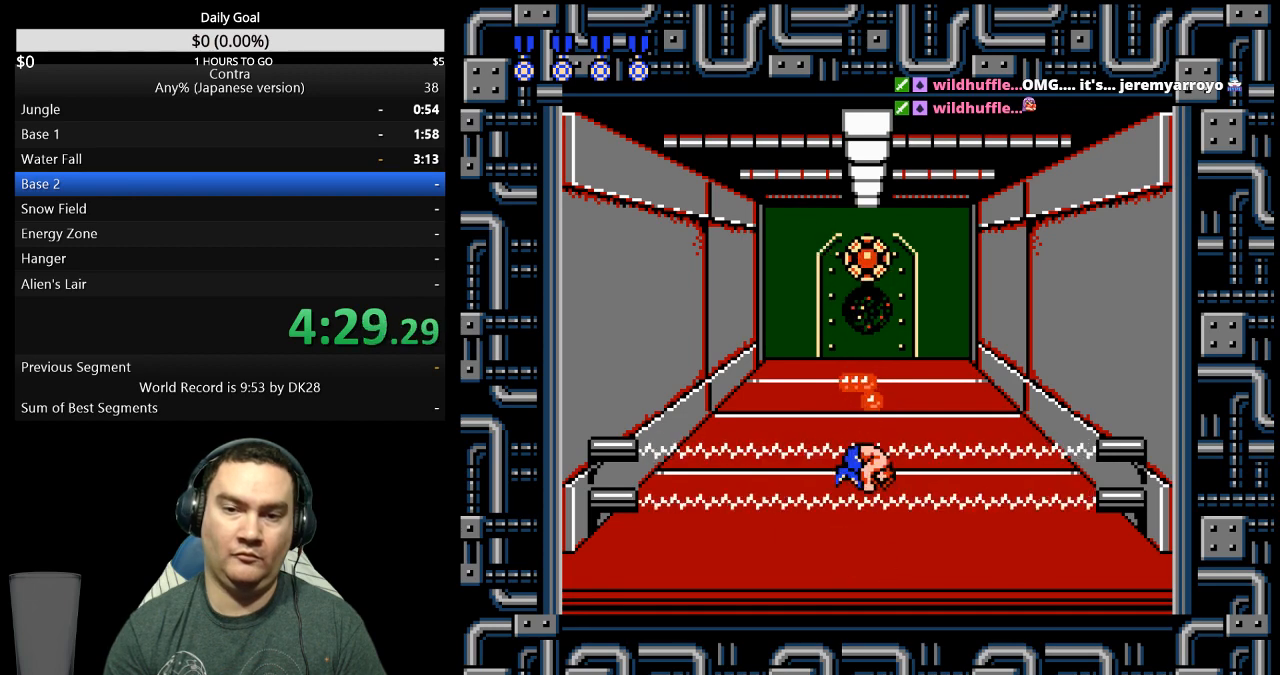
{"buttons": [], "events": [[33, "A", "down"], [67, "A", "up"], [167, "A", "down"], [200, "A", "up"], [267, "A", "down"], [300, "A", "up"], [400, "A", "down"], [467, "A", "up"]]}
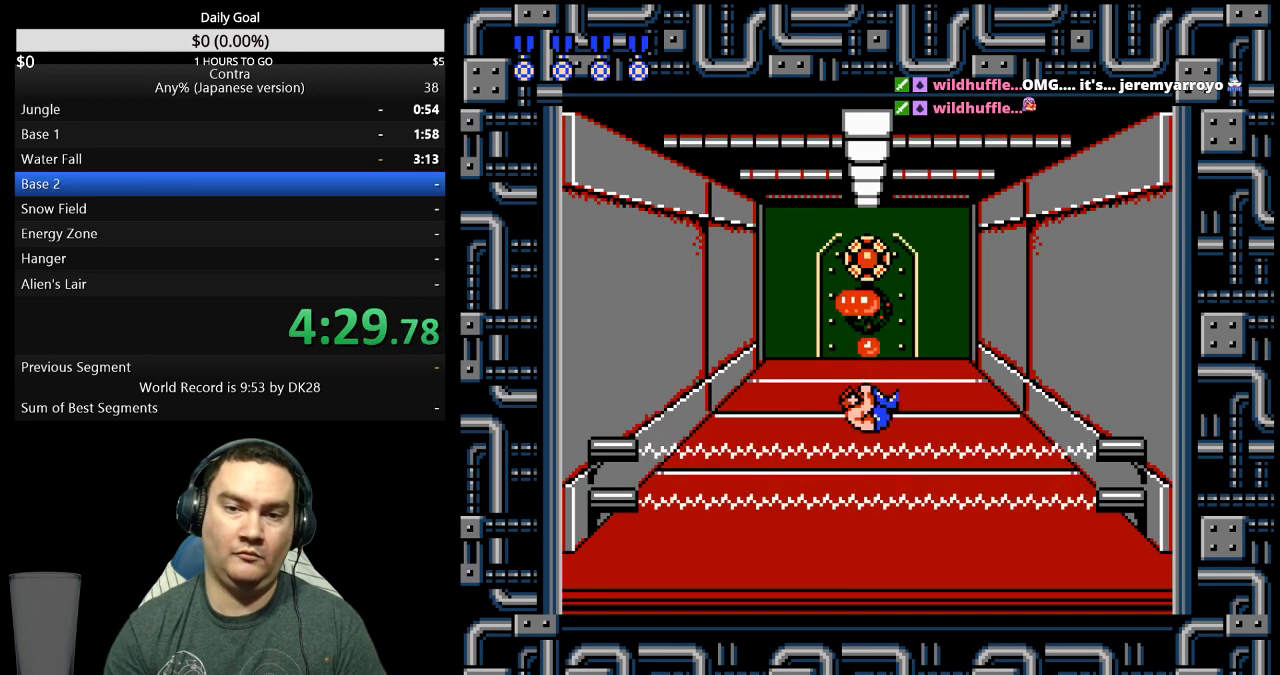
{"buttons": [], "events": [[33, "A", "down"], [67, "A", "up"], [167, "A", "down"], [200, "A", "up"], [267, "A", "down"], [333, "A", "up"]]}
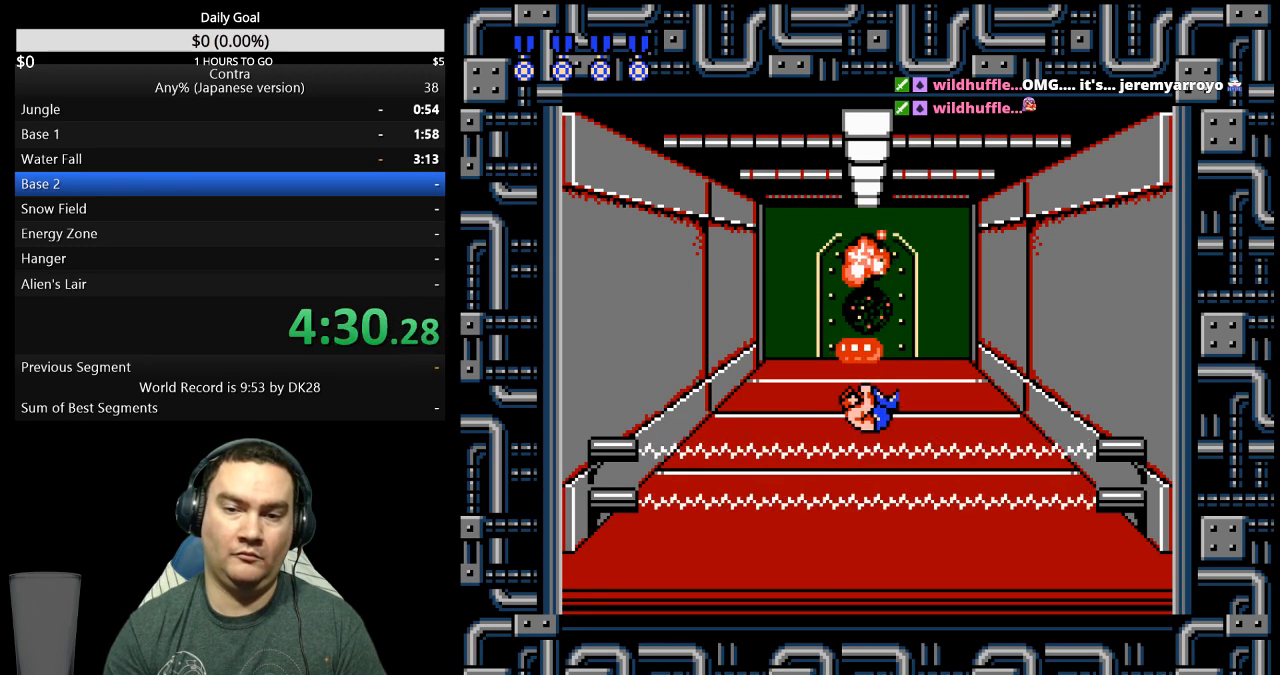
{"buttons": ["DPAD_UP"], "events": [[200, "DPAD_UP", "down"]]}
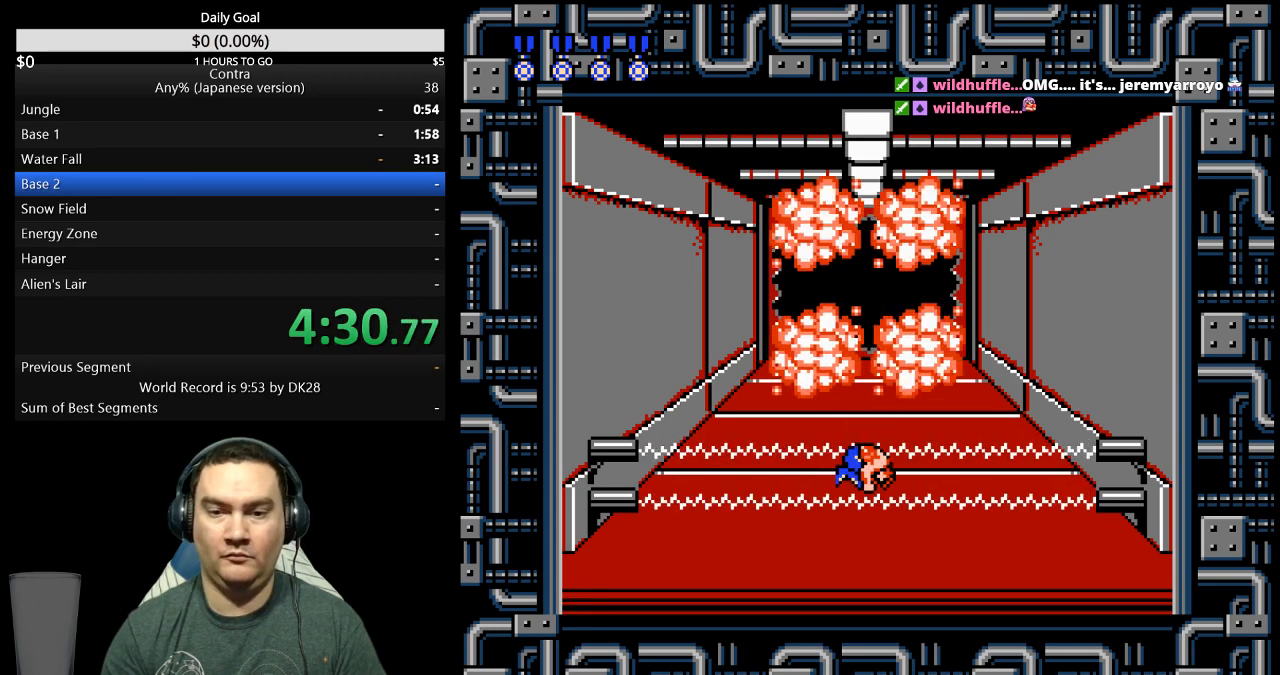
{"buttons": ["DPAD_UP"], "events": []}
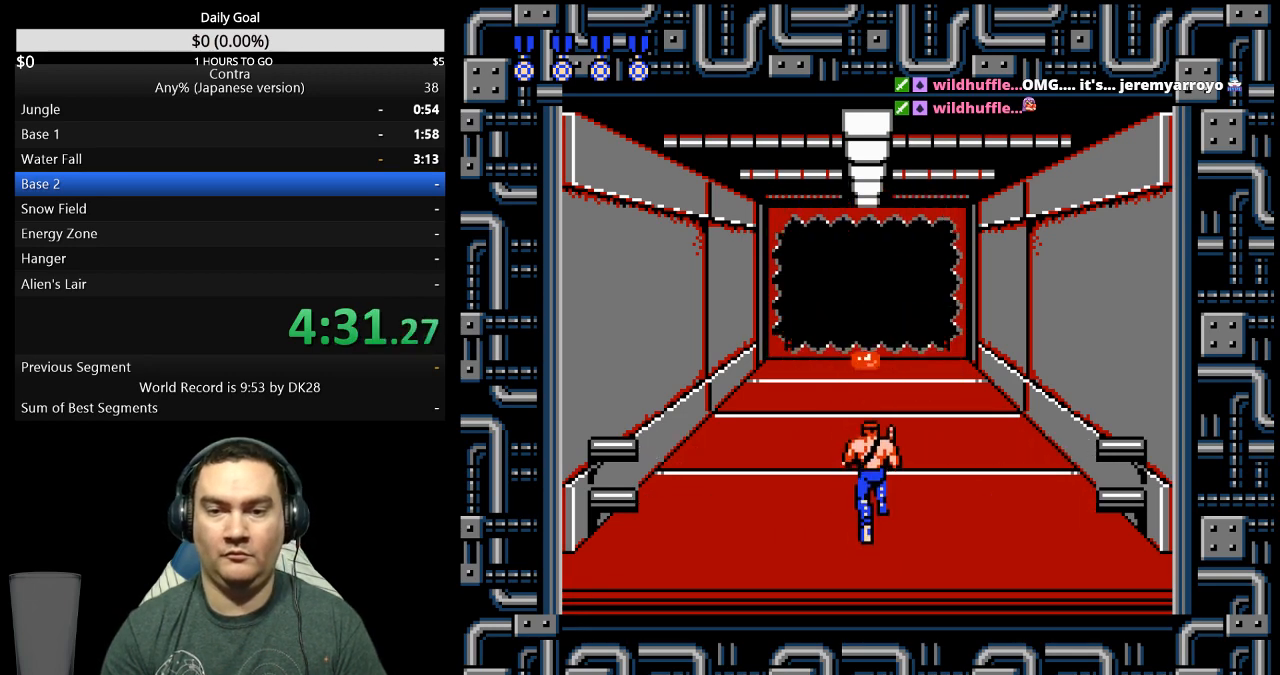
{"buttons": ["DPAD_UP"], "events": []}
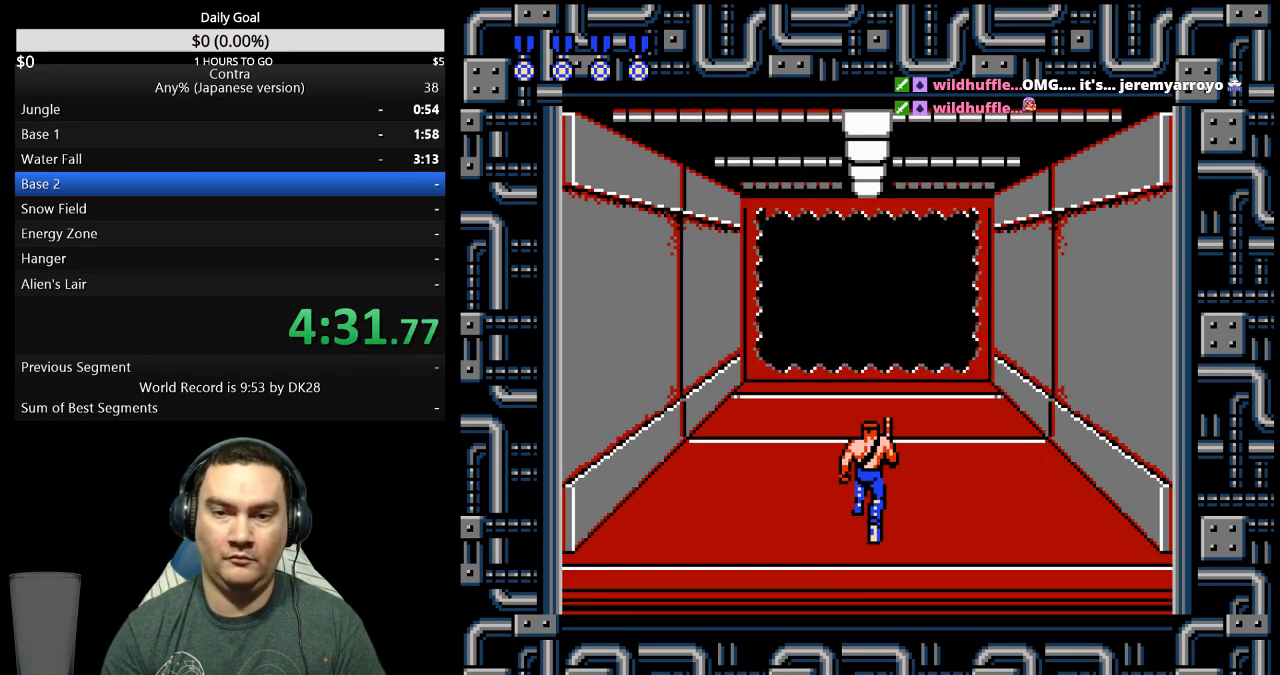
{"buttons": ["DPAD_UP"], "events": []}
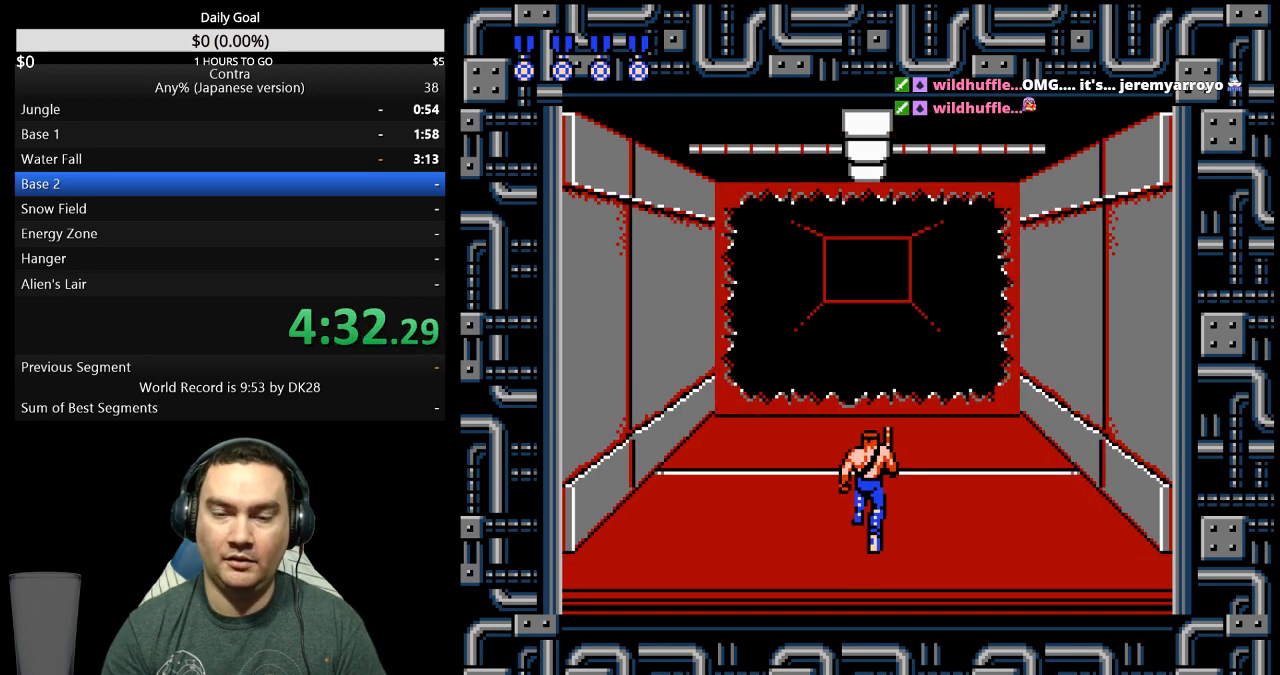
{"buttons": ["DPAD_UP"], "events": []}
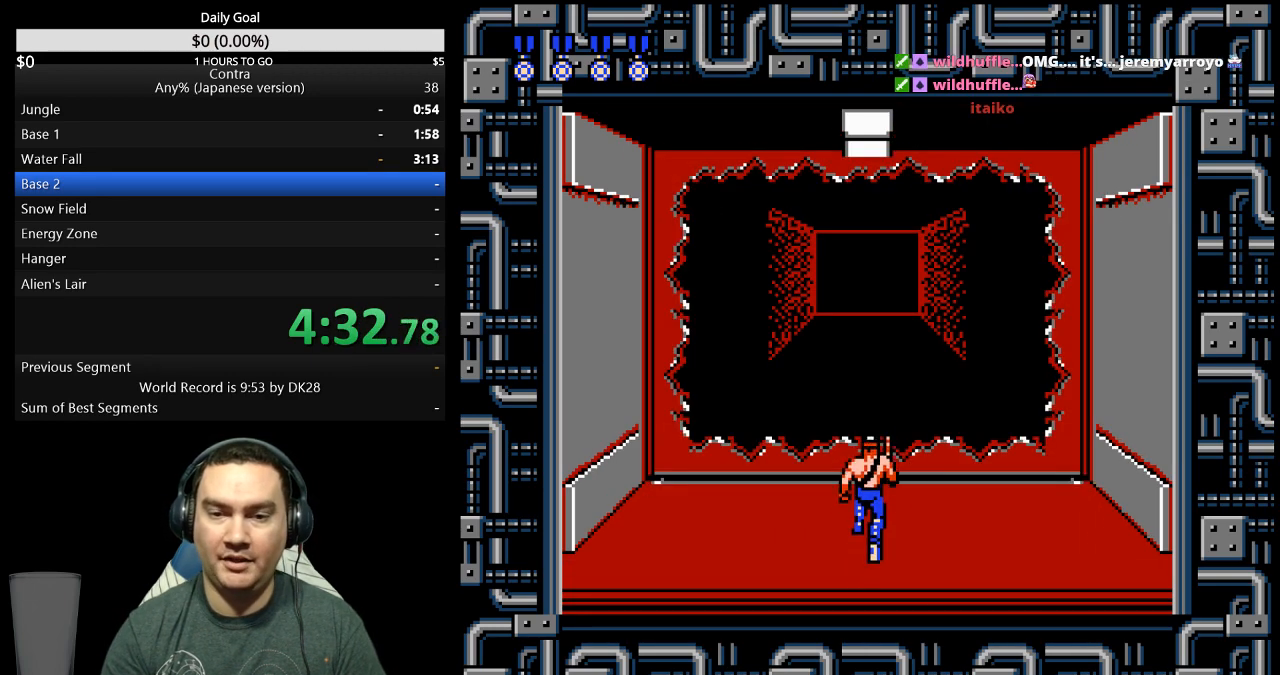
{"buttons": ["DPAD_UP"], "events": []}
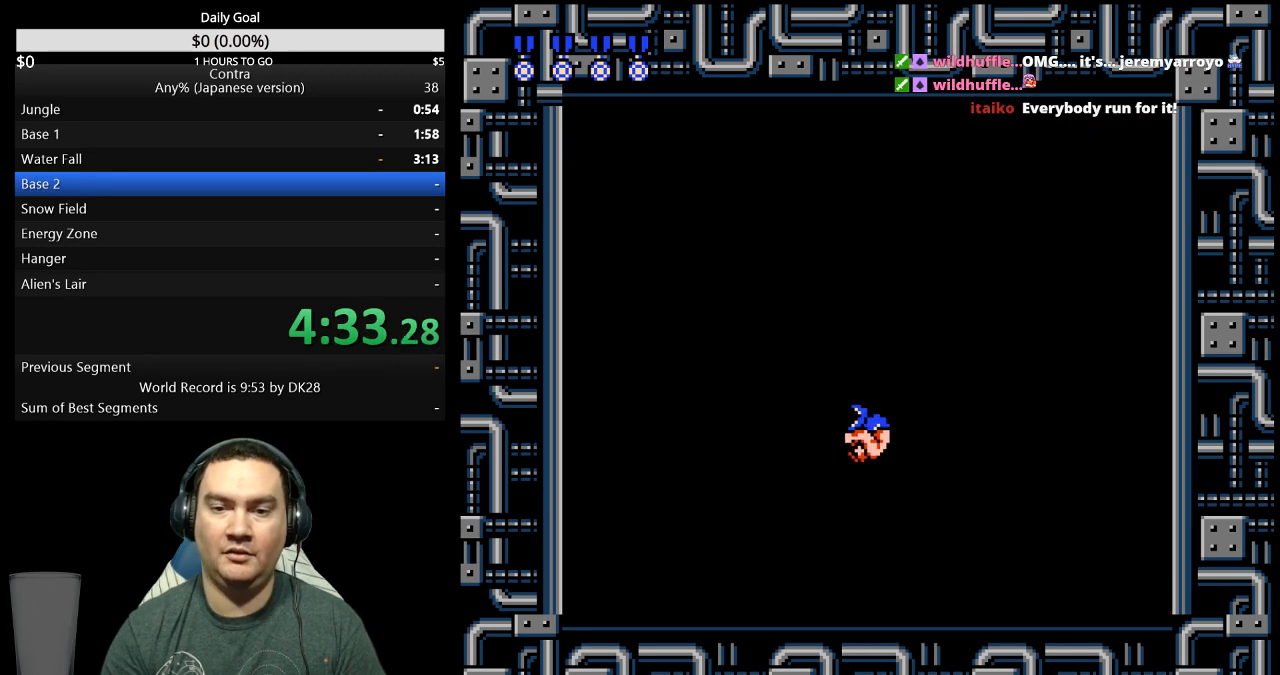
{"buttons": [], "events": [[33, "DPAD_RIGHT", "down"], [67, "DPAD_UP", "up"], [400, "DPAD_RIGHT", "up"]]}
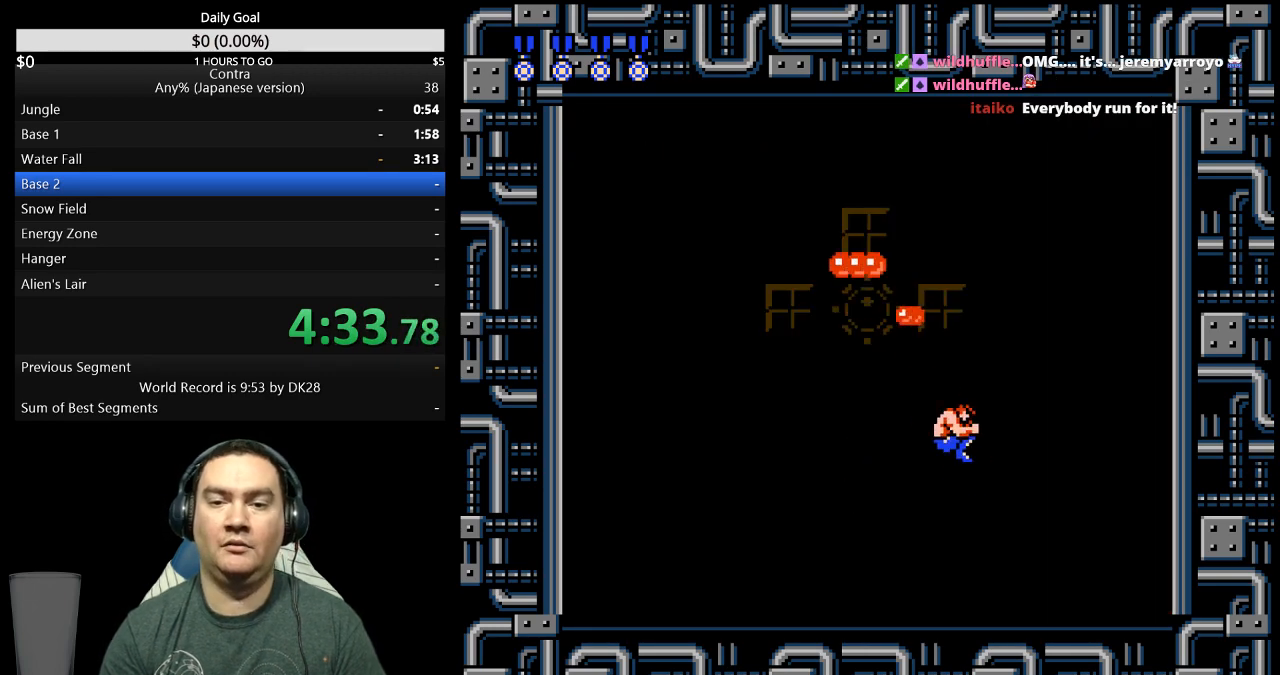
{"buttons": ["DPAD_RIGHT"], "events": [[33, "DPAD_RIGHT", "down"]]}
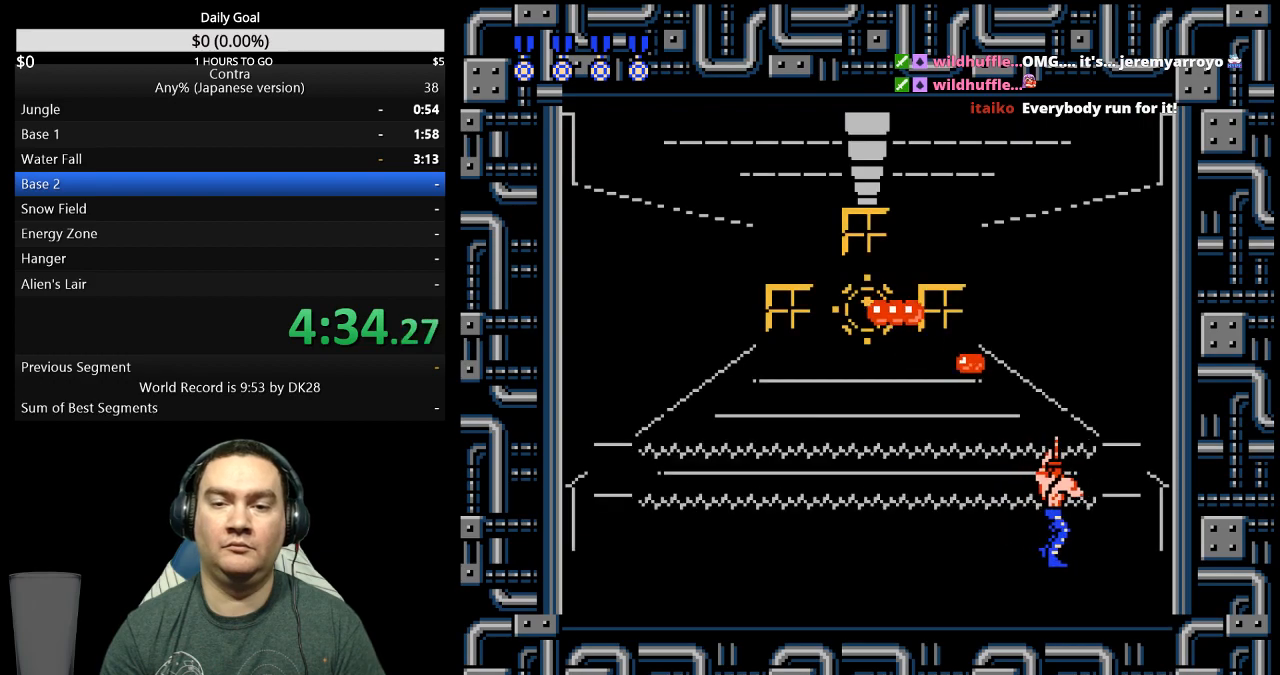
{"buttons": ["DPAD_LEFT"], "events": [[267, "DPAD_RIGHT", "up"], [333, "DPAD_LEFT", "down"]]}
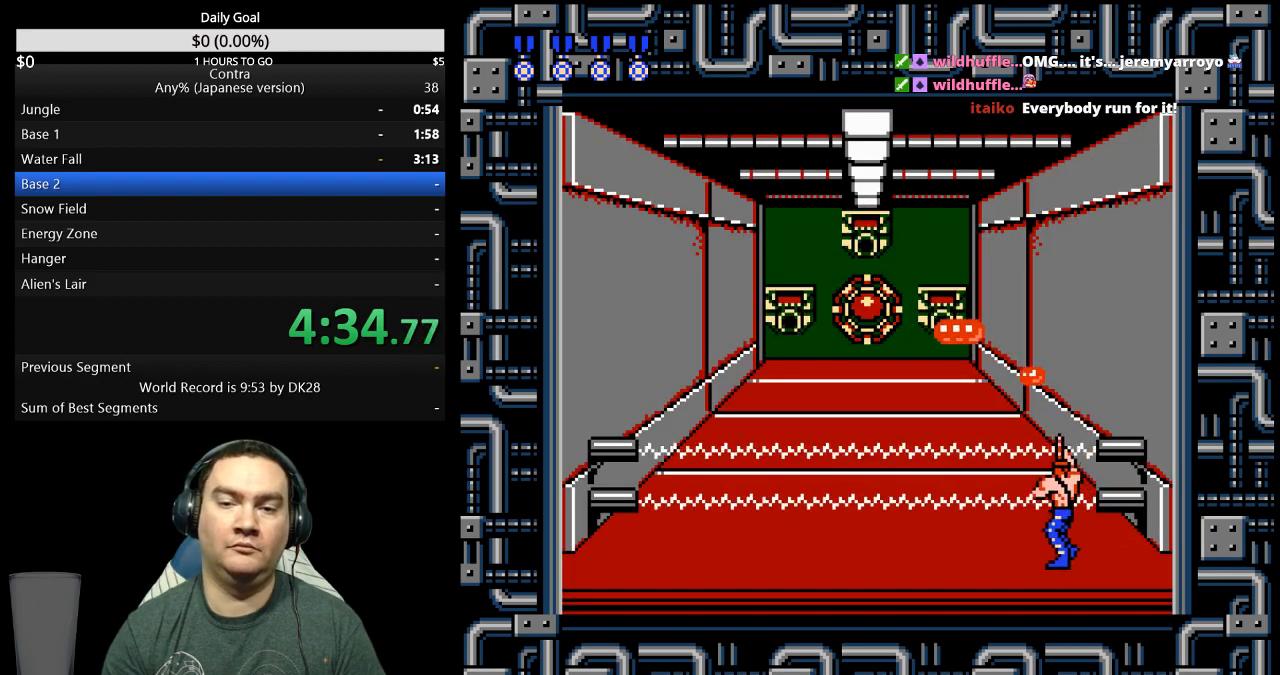
{"buttons": ["DPAD_LEFT"], "events": [[33, "DPAD_LEFT", "up"], [133, "DPAD_RIGHT", "down"], [300, "DPAD_RIGHT", "up"], [400, "DPAD_LEFT", "down"]]}
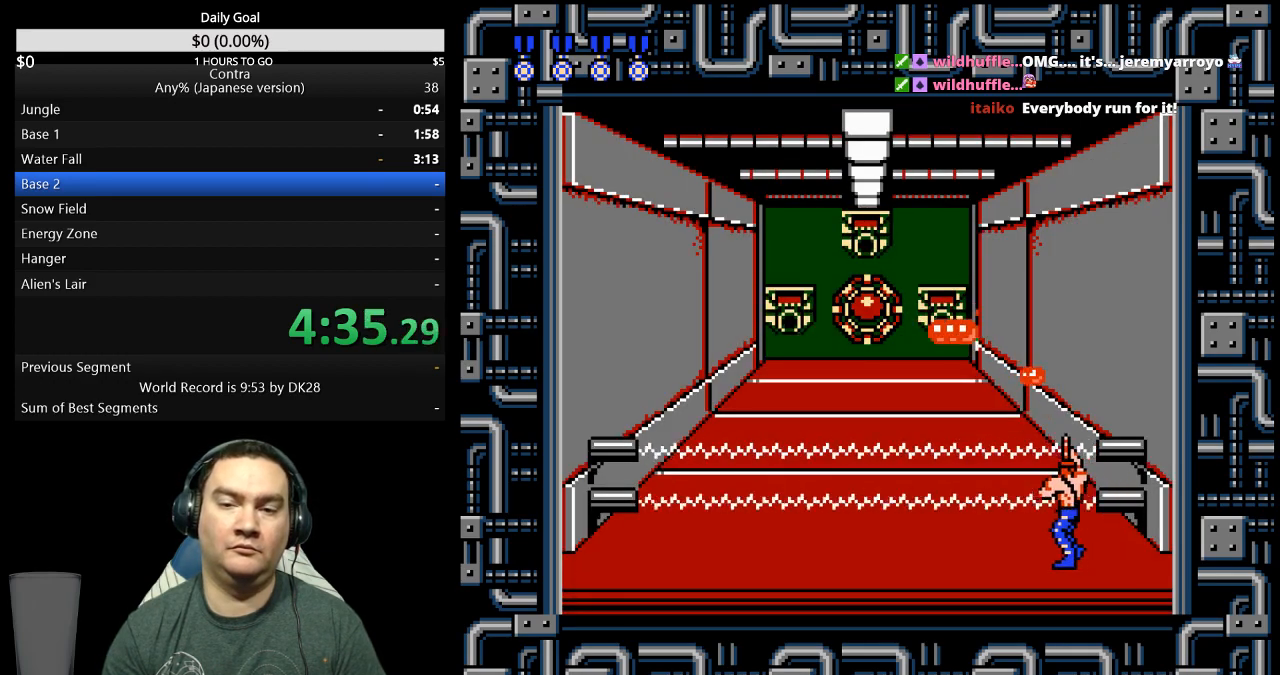
{"buttons": ["DPAD_LEFT"], "events": []}
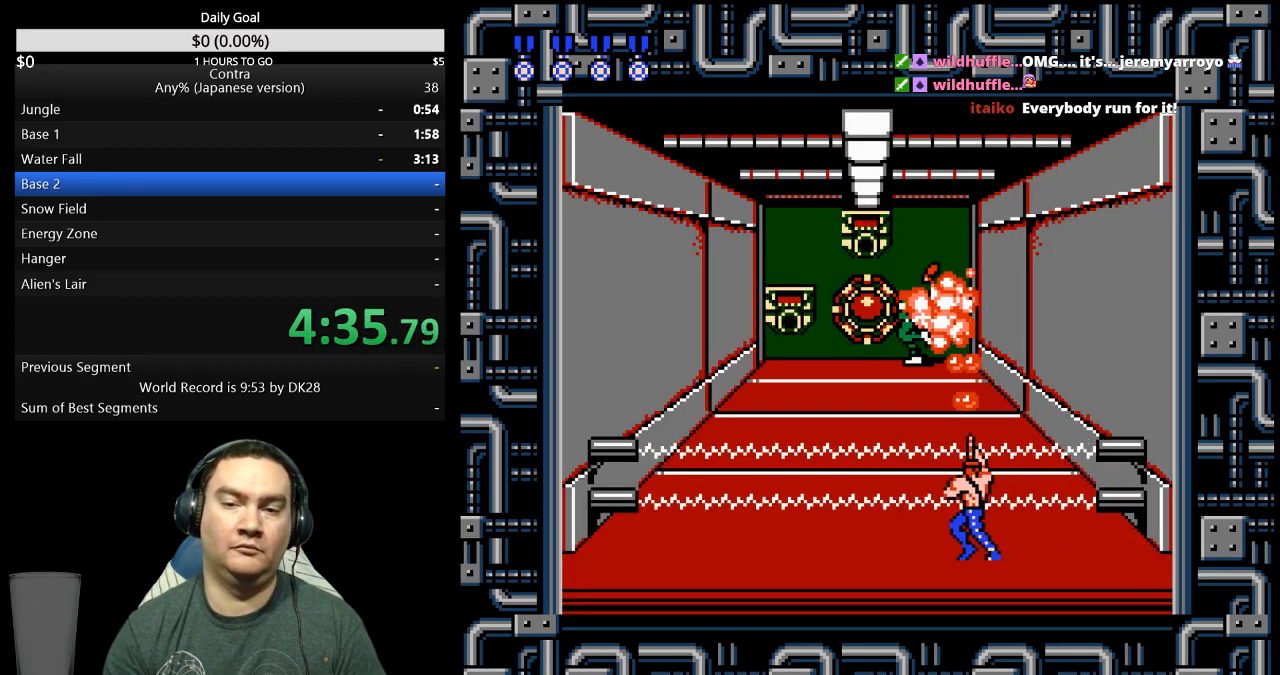
{"buttons": ["DPAD_LEFT"], "events": []}
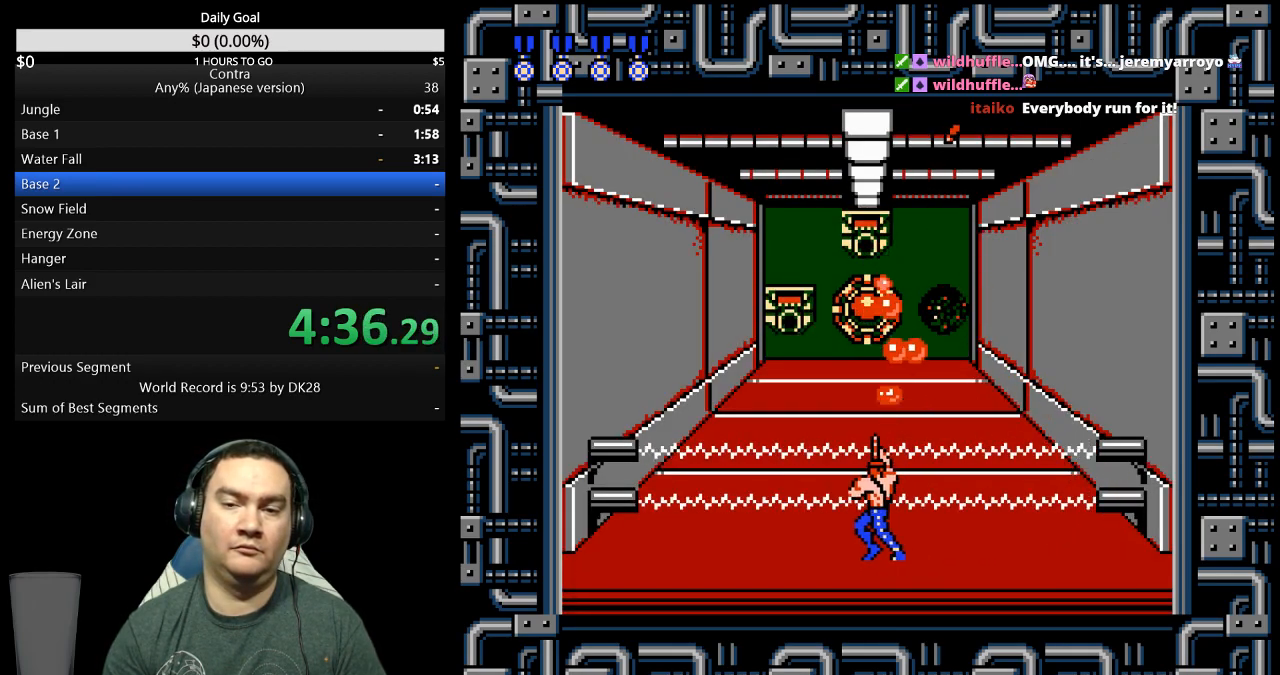
{"buttons": [], "events": [[233, "DPAD_LEFT", "up"]]}